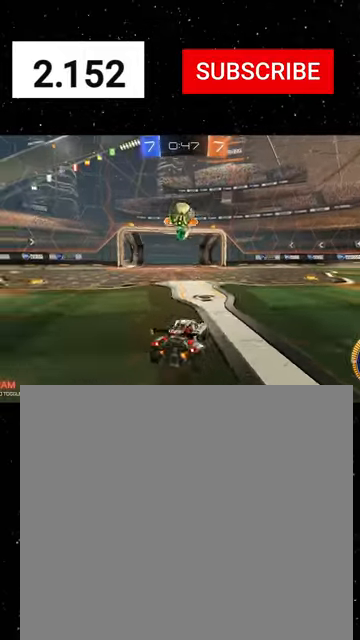
Gameplay with a controller (Xbox layout); each line is a JSON object with the inputs held at the frame after it (dt_ms = milliseconds from this image to that frame). "events" lists button and stick changes between this image and that frame as [ms after this image, input, new state], when the widget could be followed in between. Not read: right_stick.
{"dt_ms": 500, "buttons": ["L2"], "left_stick": "down-right", "events": [[34, "L2", "down"], [67, "R2", "up"], [100, "left_stick", "down"], [234, "left_stick", "down-right"]]}
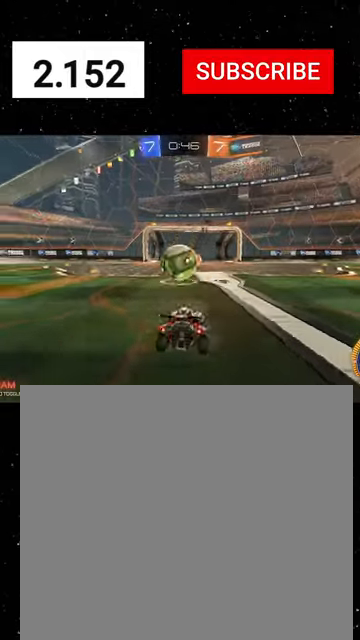
{"dt_ms": 500, "buttons": ["A", "L2", "R2", "L3"], "left_stick": "down", "events": [[34, "left_stick", "down"], [267, "left_stick", "down-left"], [334, "A", "down"], [400, "A", "up"], [400, "L3", "down"], [434, "A", "down"], [500, "R2", "down"], [500, "left_stick", "down"]]}
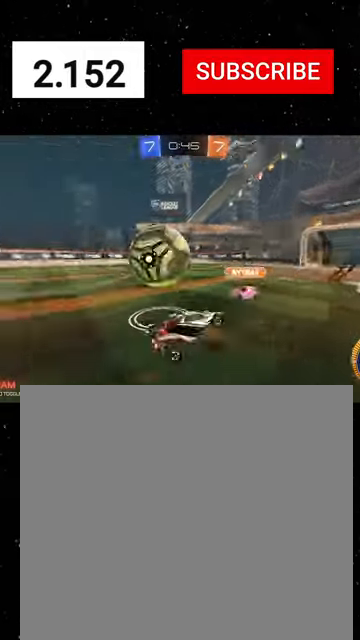
{"dt_ms": 500, "buttons": ["X", "R1", "R2"], "left_stick": "up", "events": [[34, "A", "up"], [167, "L2", "up"], [167, "left_stick", "down-right"], [200, "L3", "up"], [267, "R1", "down"], [300, "X", "down"], [334, "left_stick", "up-right"], [367, "Y", "down"], [434, "left_stick", "up"], [467, "Y", "up"]]}
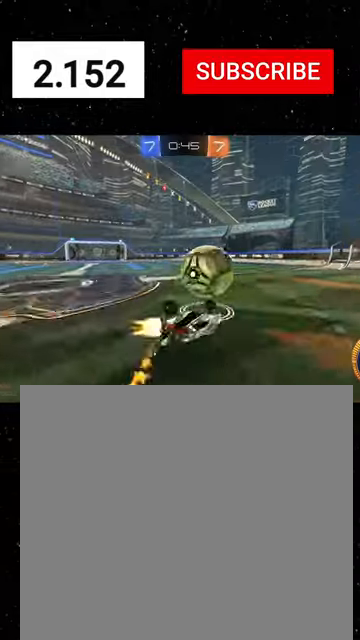
{"dt_ms": 500, "buttons": ["R1", "R2"], "left_stick": "left", "events": [[67, "R1", "up"], [67, "left_stick", "up-left"], [134, "X", "up"], [200, "R1", "down"], [267, "L1", "down"], [300, "Y", "down"], [334, "L1", "up"], [334, "left_stick", "left"], [400, "Y", "up"]]}
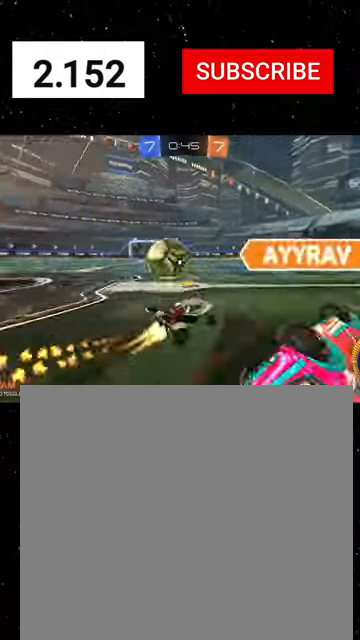
{"dt_ms": 500, "buttons": ["R1", "R2"], "left_stick": "right", "events": [[400, "left_stick", "center"], [467, "left_stick", "right"]]}
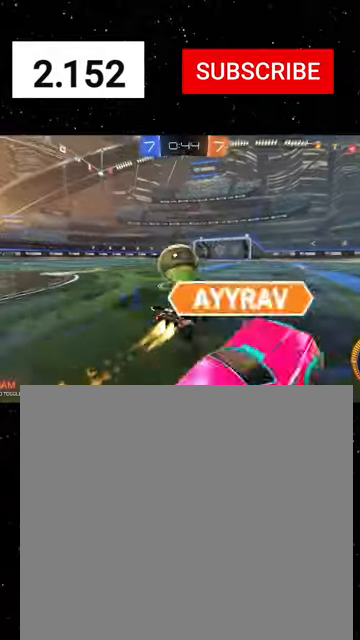
{"dt_ms": 1000, "buttons": ["A", "R2"], "left_stick": "left"}
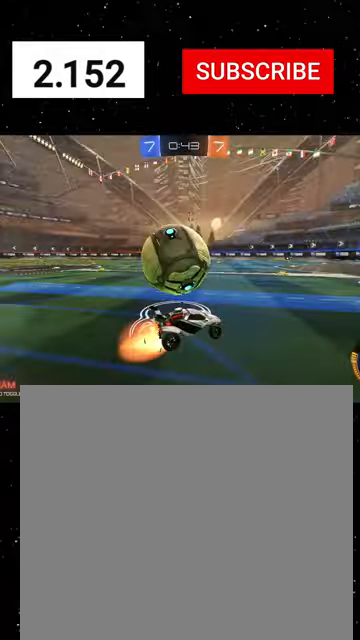
{"dt_ms": 500, "buttons": ["X", "R1", "R2"], "left_stick": "down-left", "events": [[100, "R1", "down"], [100, "X", "down"], [100, "left_stick", "down-left"], [134, "R1", "up"], [167, "A", "up"], [200, "left_stick", "down"], [267, "R1", "down"], [334, "Y", "down"], [367, "left_stick", "down-left"], [467, "Y", "up"]]}
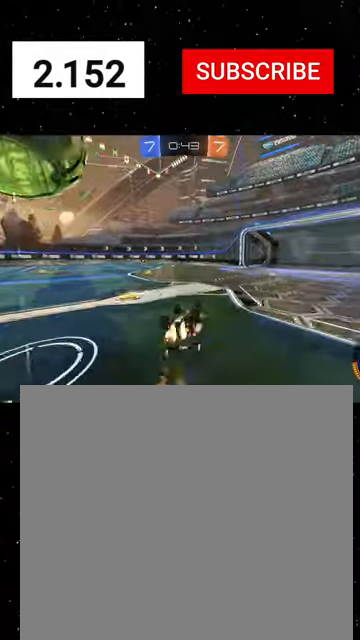
{"dt_ms": 500, "buttons": ["Y", "R2"], "left_stick": "left", "events": [[234, "Y", "down"], [300, "Y", "up"], [300, "left_stick", "left"], [334, "R1", "up"], [334, "X", "up"], [467, "Y", "down"]]}
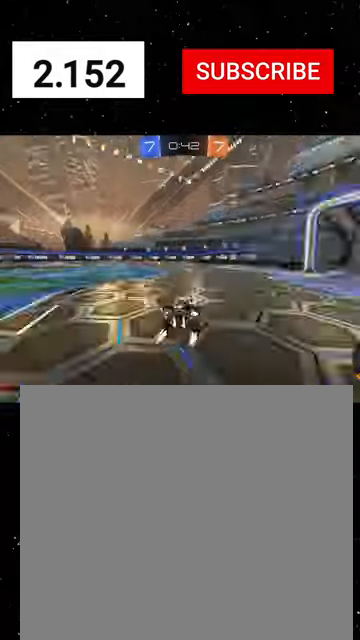
{"dt_ms": 500, "buttons": ["R1", "R2"], "left_stick": "center", "events": [[34, "Y", "up"], [67, "R1", "down"], [200, "left_stick", "center"], [367, "left_stick", "left"], [500, "left_stick", "center"]]}
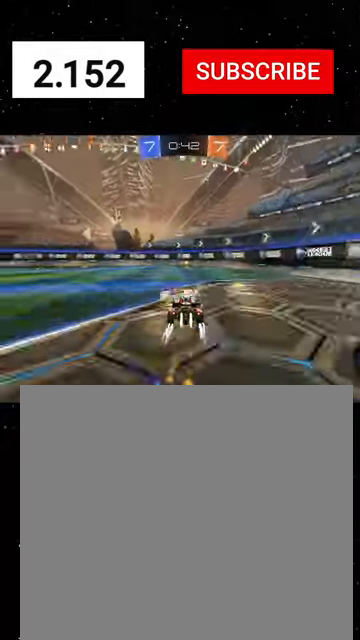
{"dt_ms": 500, "buttons": ["R2"], "left_stick": "right", "events": [[167, "Y", "down"], [300, "R1", "up"], [300, "Y", "up"], [334, "left_stick", "right"], [367, "L1", "down"], [500, "L1", "up"]]}
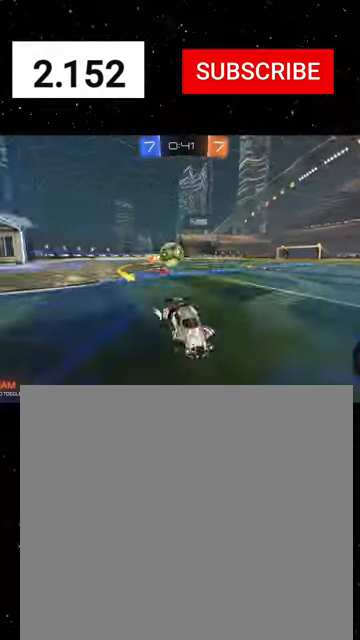
{"dt_ms": 500, "buttons": ["L2"], "left_stick": "down-left", "events": [[67, "left_stick", "center"], [100, "L2", "down"], [167, "R2", "up"], [200, "left_stick", "right"], [300, "left_stick", "down-left"], [334, "R2", "down"], [467, "R2", "up"]]}
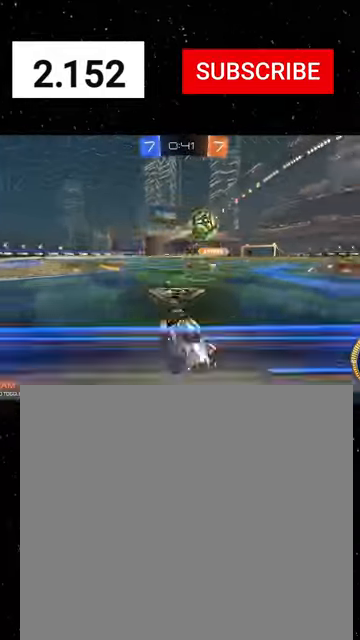
{"dt_ms": 500, "buttons": ["X", "R2"], "left_stick": "down-right", "events": [[267, "left_stick", "down"], [300, "A", "down"], [367, "A", "up"], [434, "L2", "up"], [467, "R2", "down"], [467, "left_stick", "down-right"], [500, "X", "down"]]}
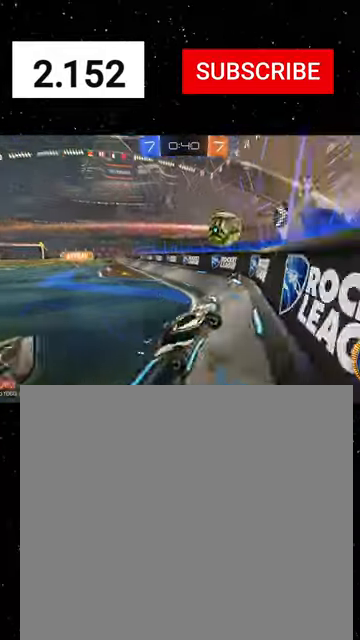
{"dt_ms": 500, "buttons": ["X", "R2"], "left_stick": "up-right", "events": [[167, "X", "up"], [167, "left_stick", "right"], [200, "X", "down"], [467, "left_stick", "up-right"]]}
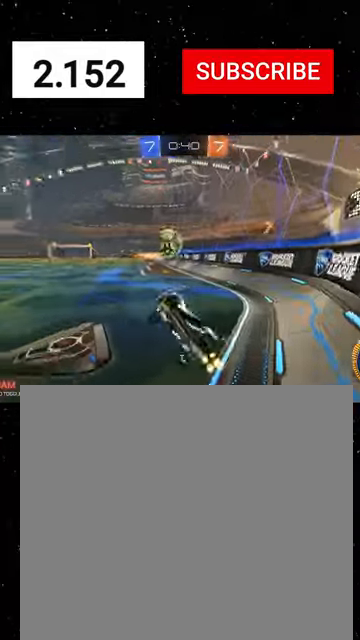
{"dt_ms": 500, "buttons": ["R1", "R2"], "left_stick": "down-right", "events": [[100, "left_stick", "center"], [167, "X", "up"], [167, "left_stick", "up"], [200, "R1", "down"], [234, "A", "down"], [234, "L3", "down"], [300, "L3", "up"], [300, "left_stick", "down"], [334, "A", "up"], [400, "left_stick", "down-right"]]}
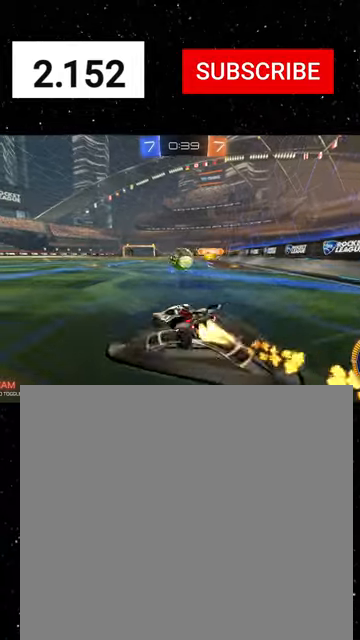
{"dt_ms": 500, "buttons": ["R2"], "left_stick": "center", "events": [[67, "left_stick", "center"], [300, "left_stick", "left"], [334, "L2", "down"], [334, "R1", "up"], [367, "R2", "up"], [434, "R2", "down"], [467, "left_stick", "center"], [500, "L2", "up"]]}
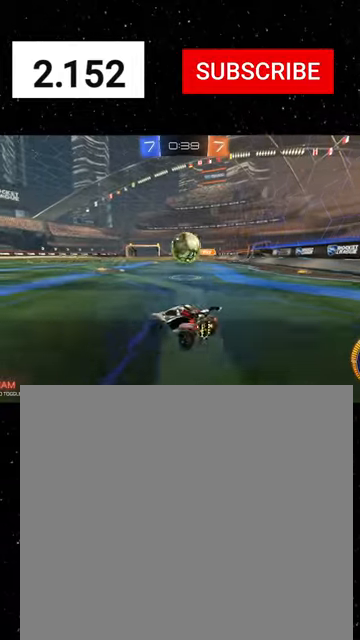
{"dt_ms": 500, "buttons": ["R1", "R2"], "left_stick": "right", "events": [[34, "left_stick", "right"], [67, "R1", "down"], [100, "left_stick", "center"], [200, "R1", "up"], [300, "R1", "down"], [334, "left_stick", "right"]]}
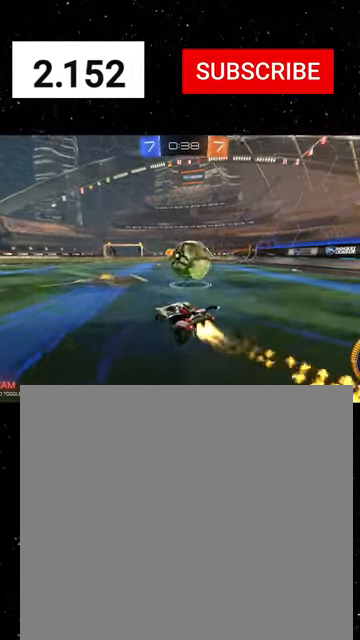
{"dt_ms": 500, "buttons": ["R2"], "left_stick": "center", "events": [[67, "R1", "up"], [300, "R1", "down"], [300, "Y", "down"], [300, "left_stick", "left"], [400, "Y", "up"], [400, "left_stick", "center"], [467, "R1", "up"]]}
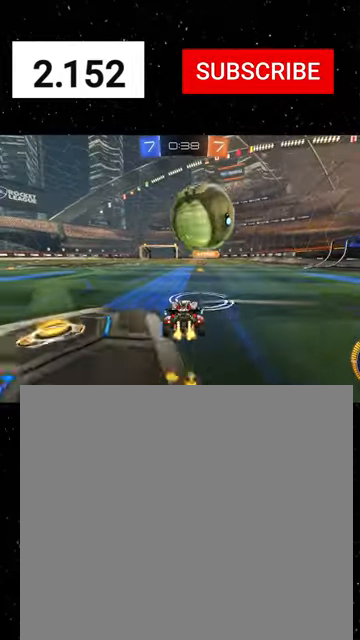
{"dt_ms": 500, "buttons": ["R2"], "left_stick": "center", "events": [[334, "R1", "down"], [400, "R1", "up"]]}
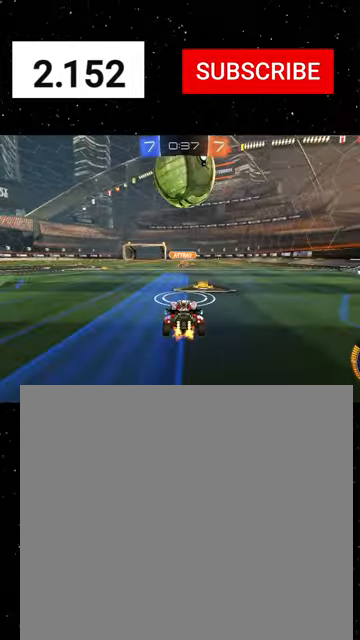
{"dt_ms": 500, "buttons": ["R2"], "left_stick": "down", "events": [[100, "left_stick", "down"], [167, "A", "down"], [200, "R1", "down"], [300, "left_stick", "center"], [334, "A", "up"], [367, "A", "down"], [367, "left_stick", "down"], [467, "R1", "up"], [500, "A", "up"]]}
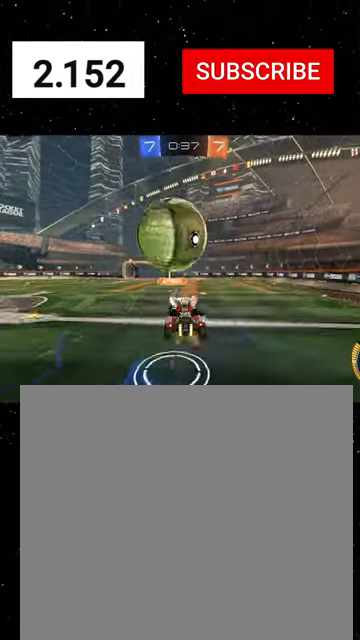
{"dt_ms": 500, "buttons": ["R1", "R2"], "left_stick": "up", "events": [[134, "left_stick", "down-left"], [300, "left_stick", "up"], [500, "R1", "down"]]}
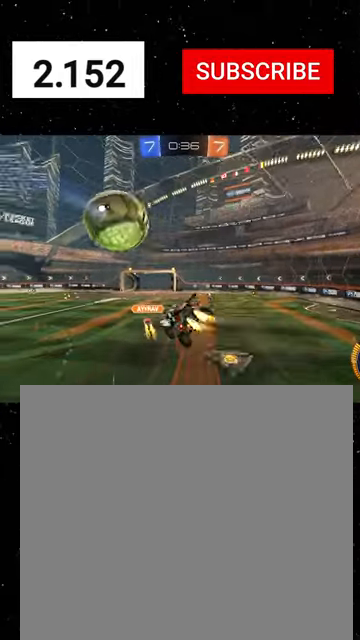
{"dt_ms": 500, "buttons": ["R2"], "left_stick": "down", "events": [[34, "B", "down"], [34, "Y", "down"], [34, "left_stick", "up-right"], [200, "B", "up"], [200, "Y", "up"], [234, "left_stick", "down"], [267, "R1", "up"]]}
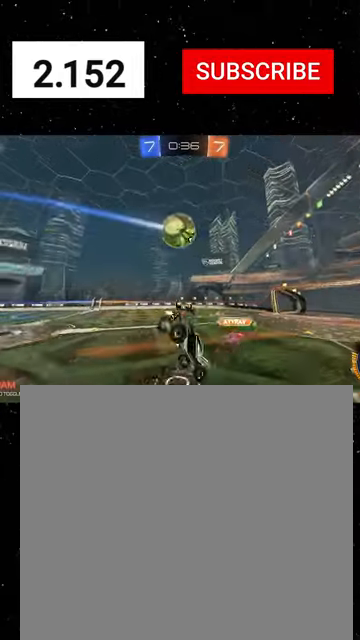
{"dt_ms": 500, "buttons": ["R2"], "left_stick": "right", "events": [[267, "R2", "up"], [267, "left_stick", "right"], [300, "L2", "down"], [434, "R2", "down"], [467, "L2", "up"]]}
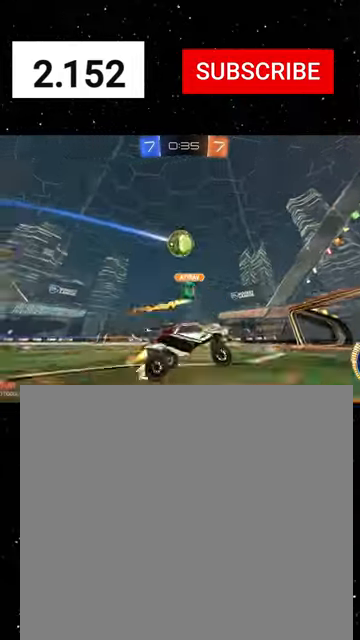
{"dt_ms": 500, "buttons": ["R2"], "left_stick": "center", "events": [[100, "R1", "down"], [300, "Y", "down"], [434, "Y", "up"], [467, "R1", "up"], [467, "left_stick", "center"]]}
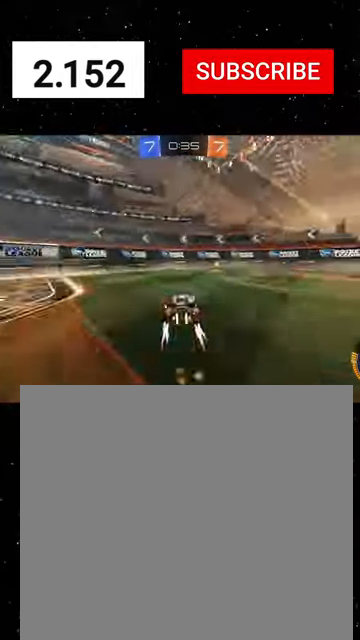
{"dt_ms": 500, "buttons": ["R1", "R2"], "left_stick": "right", "events": [[167, "left_stick", "right"], [200, "L1", "down"], [234, "Y", "down"], [334, "L1", "up"], [334, "Y", "up"], [367, "R1", "down"]]}
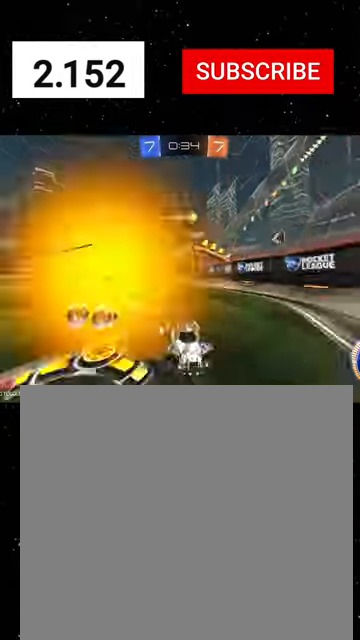
{"dt_ms": 500, "buttons": ["R2"], "left_stick": "right", "events": [[400, "R1", "up"]]}
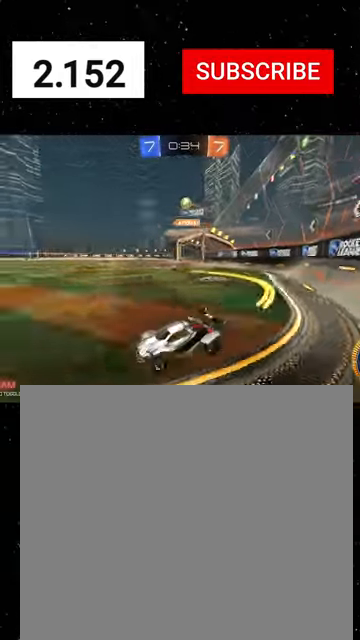
{"dt_ms": 500, "buttons": ["R2"], "left_stick": "right", "events": [[34, "left_stick", "center"], [234, "left_stick", "right"]]}
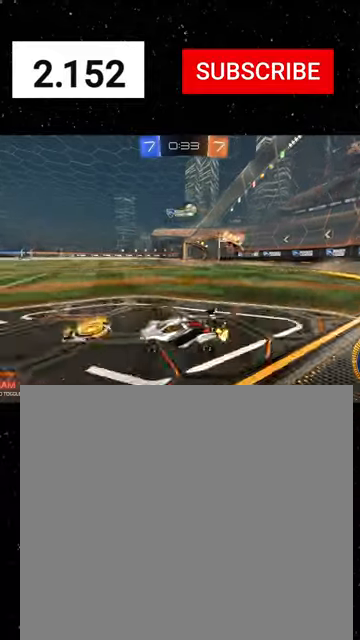
{"dt_ms": 500, "buttons": ["R2"], "left_stick": "right", "events": [[200, "L2", "down"], [234, "R2", "up"], [334, "R2", "down"], [367, "L2", "up"], [434, "left_stick", "center"], [500, "left_stick", "right"]]}
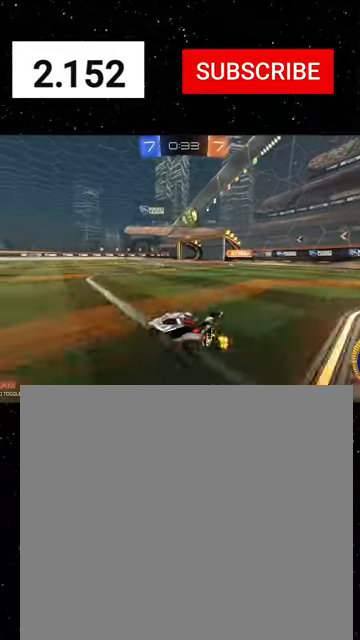
{"dt_ms": 500, "buttons": ["R1", "R2"], "left_stick": "center", "events": [[300, "A", "down"], [367, "left_stick", "down-right"], [400, "R1", "down"], [400, "X", "down"], [467, "A", "up"], [467, "left_stick", "center"], [500, "X", "up"]]}